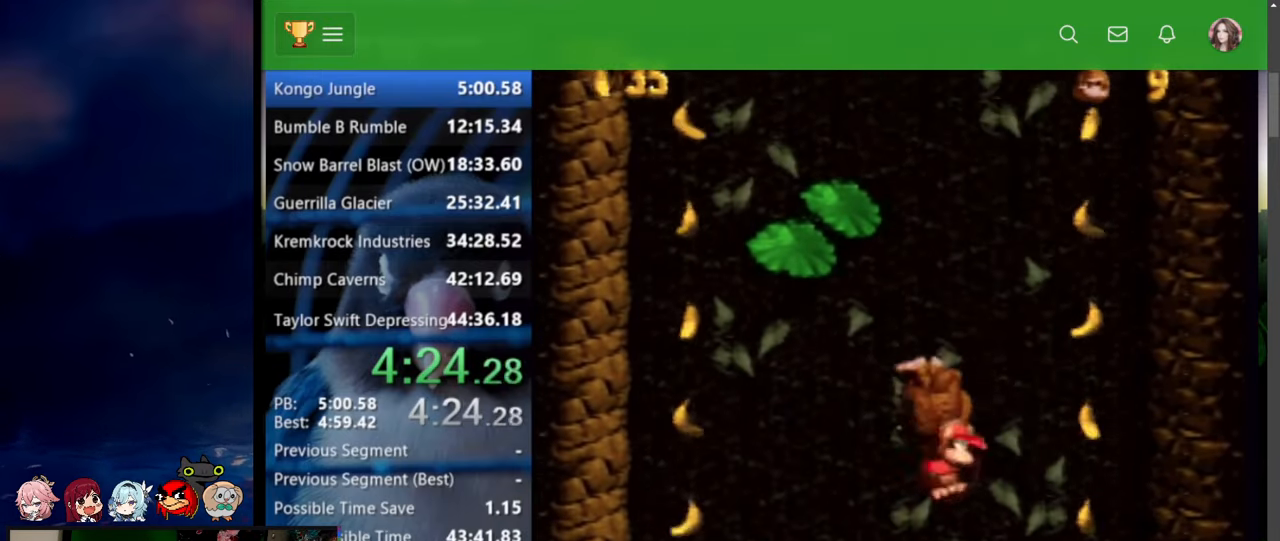
Gameplay with a controller (Nintendo layout); each line is a JSON object with the inputs held at the frame after it. "events" lists button and stick changes between this image and that frame as [ms after this image, input, new state], when the widget could be followed in between. Not read: L3 R3.
{"buttons": [], "events": []}
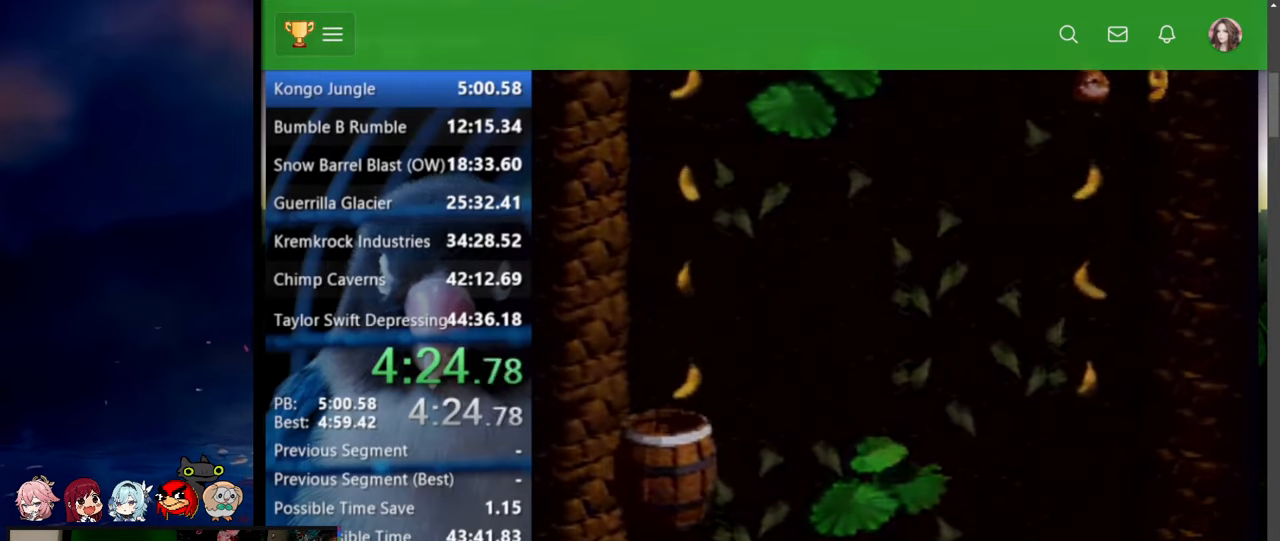
{"buttons": [], "events": []}
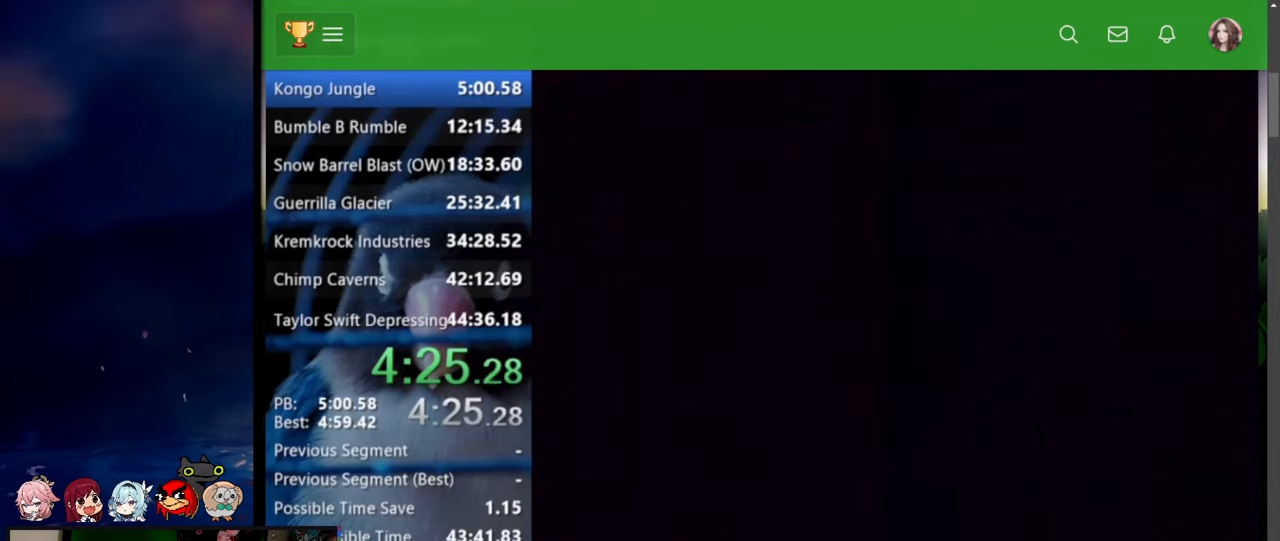
{"buttons": [], "events": []}
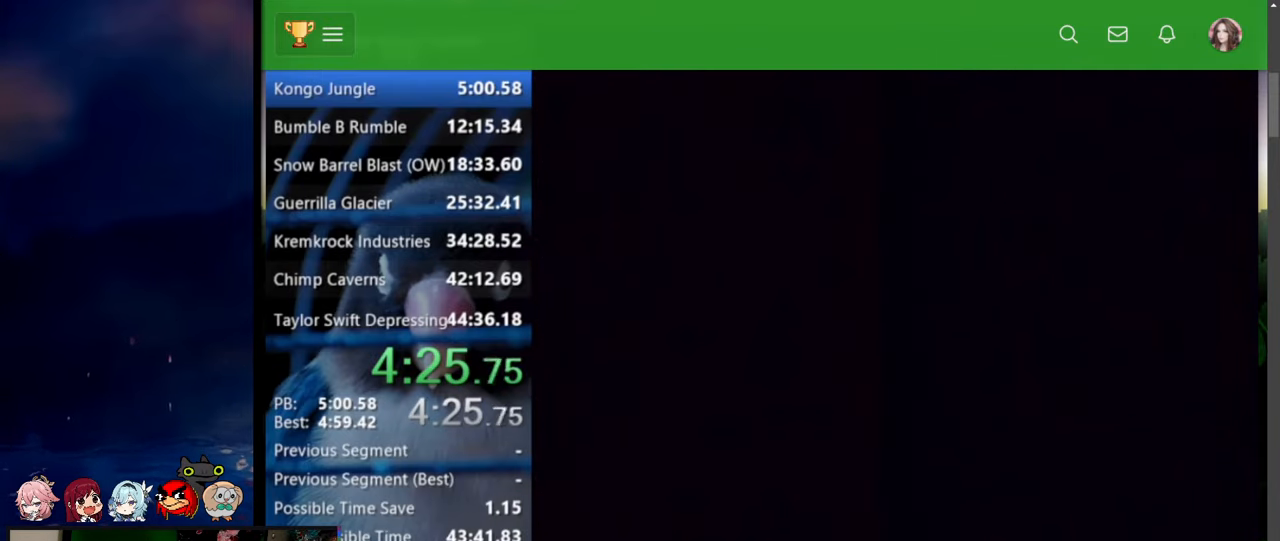
{"buttons": [], "events": []}
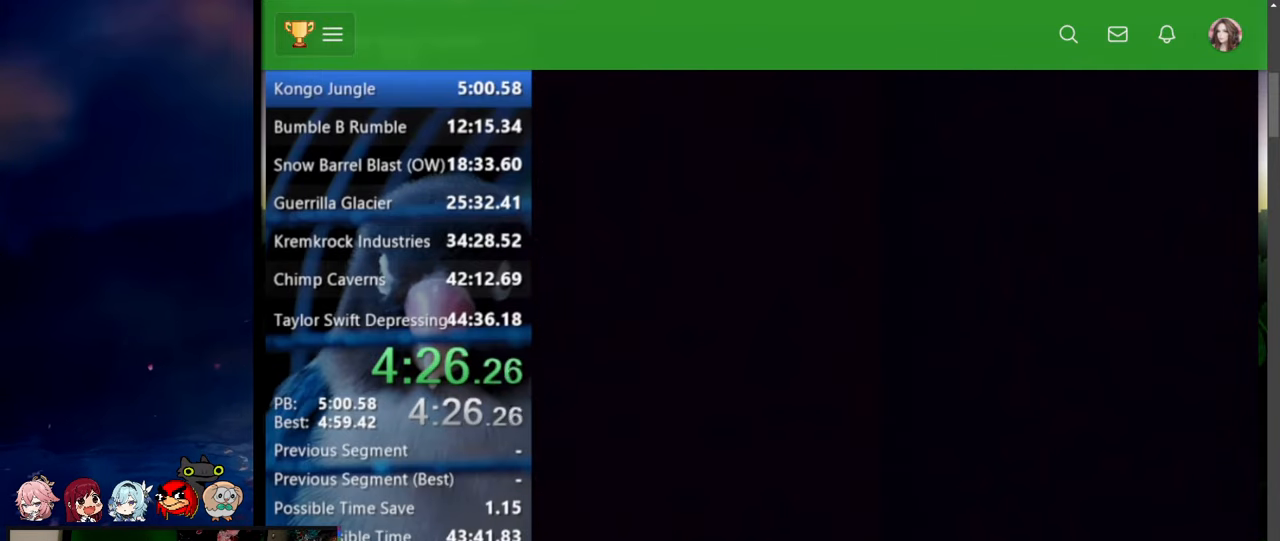
{"buttons": ["Y"], "events": [[334, "Y", "down"]]}
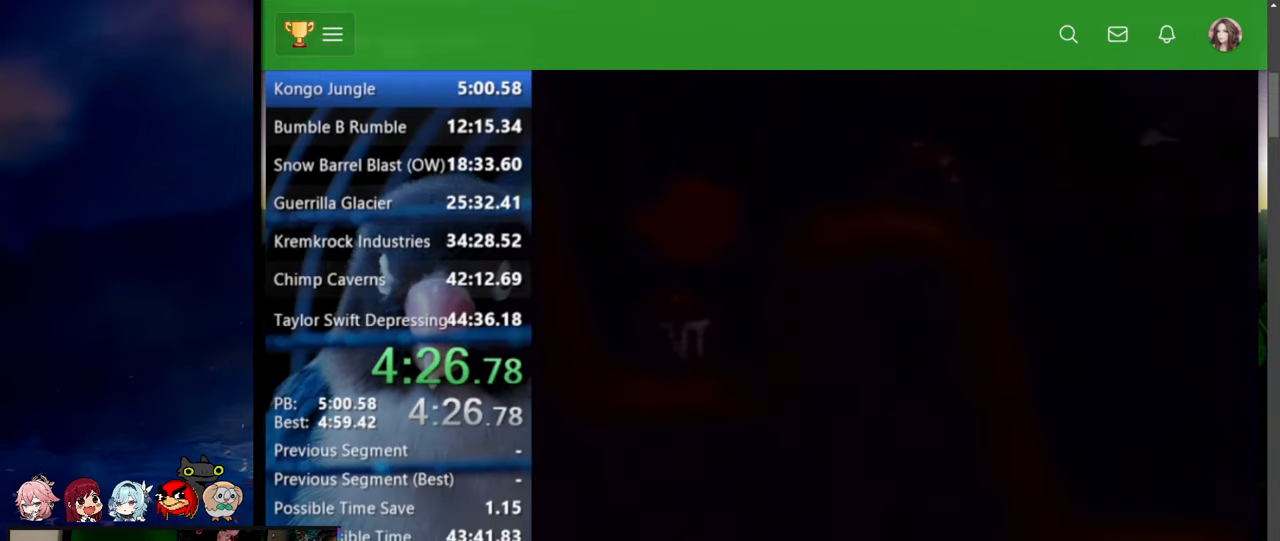
{"buttons": ["Y"], "events": []}
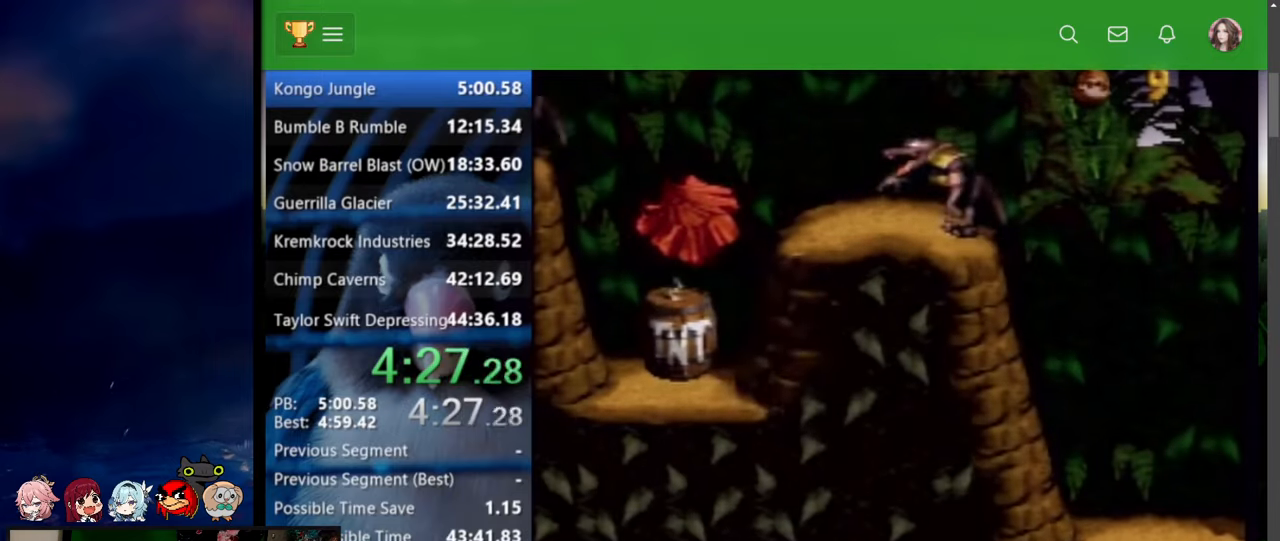
{"buttons": ["Y"], "events": []}
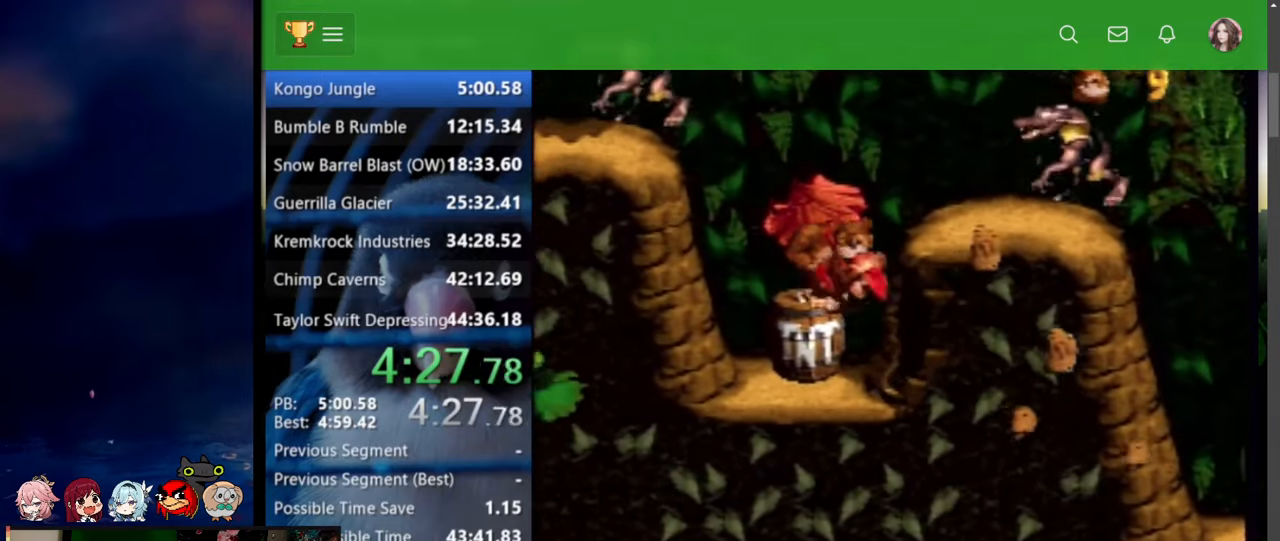
{"buttons": ["B", "X", "Y", "DPAD_RIGHT"], "events": [[417, "B", "down"], [500, "DPAD_RIGHT", "down"], [500, "X", "down"]]}
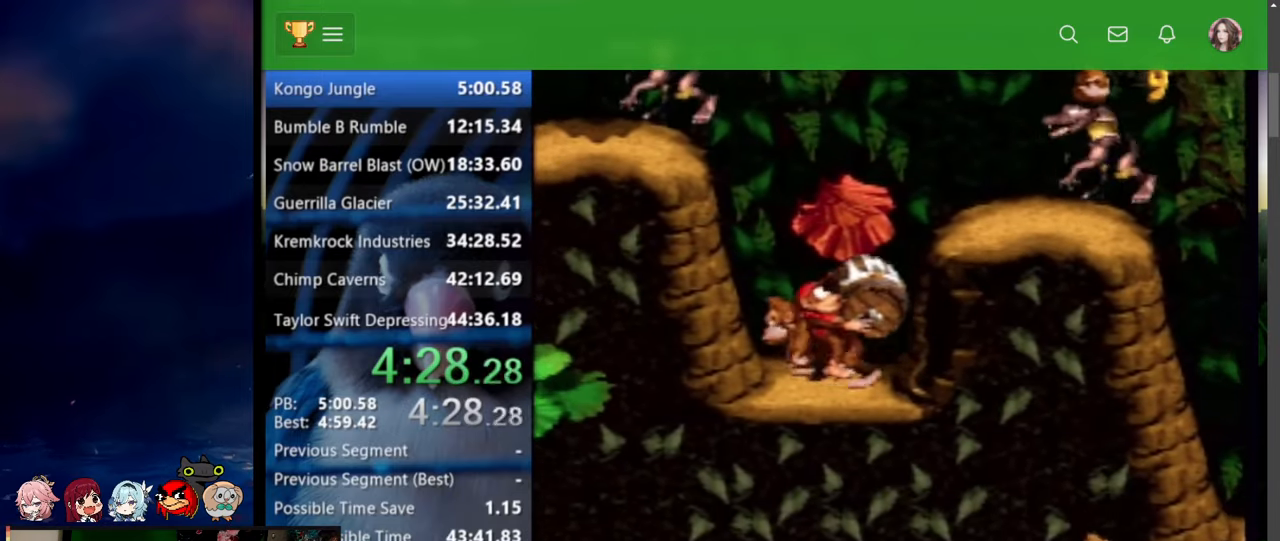
{"buttons": ["Y", "DPAD_UP", "DPAD_RIGHT"], "events": [[84, "DPAD_UP", "down"], [200, "X", "up"], [234, "B", "up"], [234, "DPAD_UP", "up"], [267, "DPAD_RIGHT", "up"], [384, "DPAD_RIGHT", "down"], [400, "DPAD_UP", "down"]]}
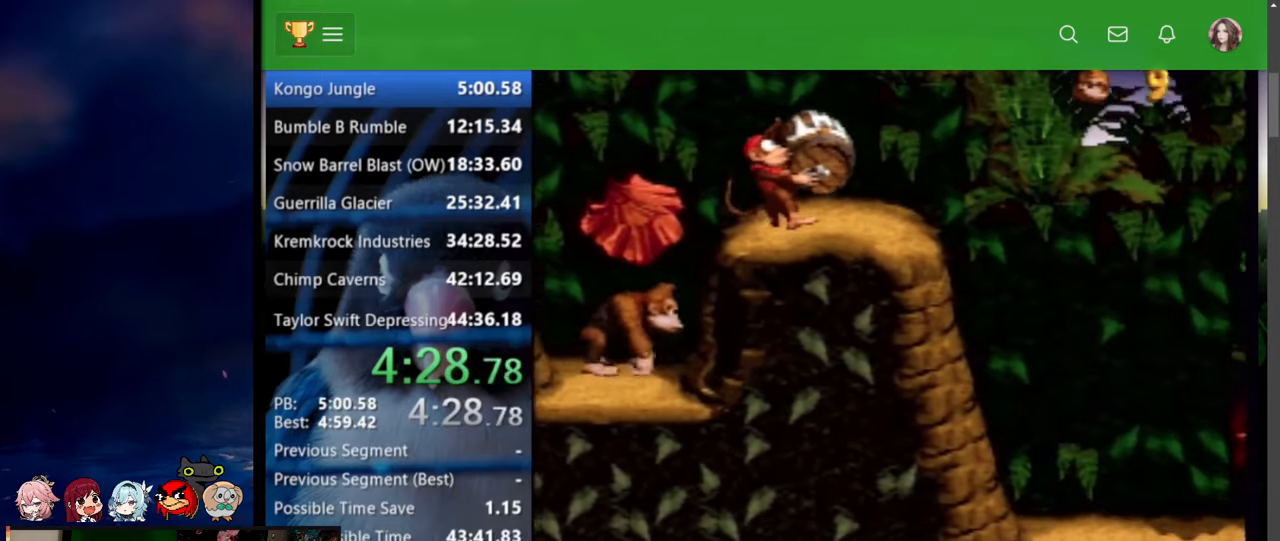
{"buttons": ["B", "X", "Y", "DPAD_UP", "DPAD_RIGHT"], "events": [[234, "B", "down"], [267, "X", "down"]]}
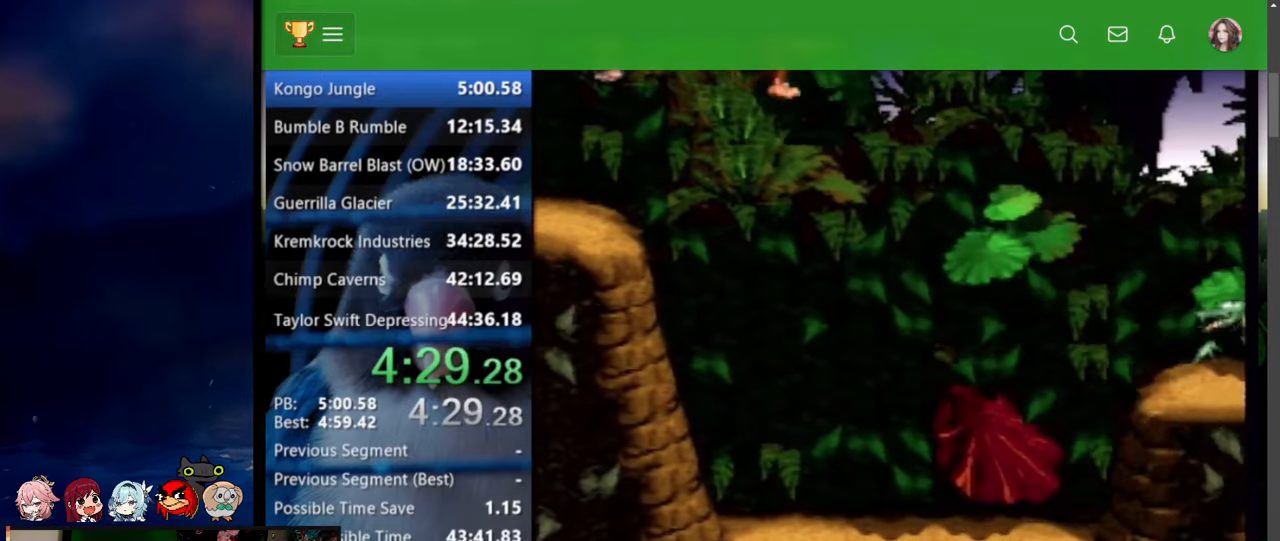
{"buttons": ["B", "Y", "DPAD_UP", "DPAD_RIGHT"]}
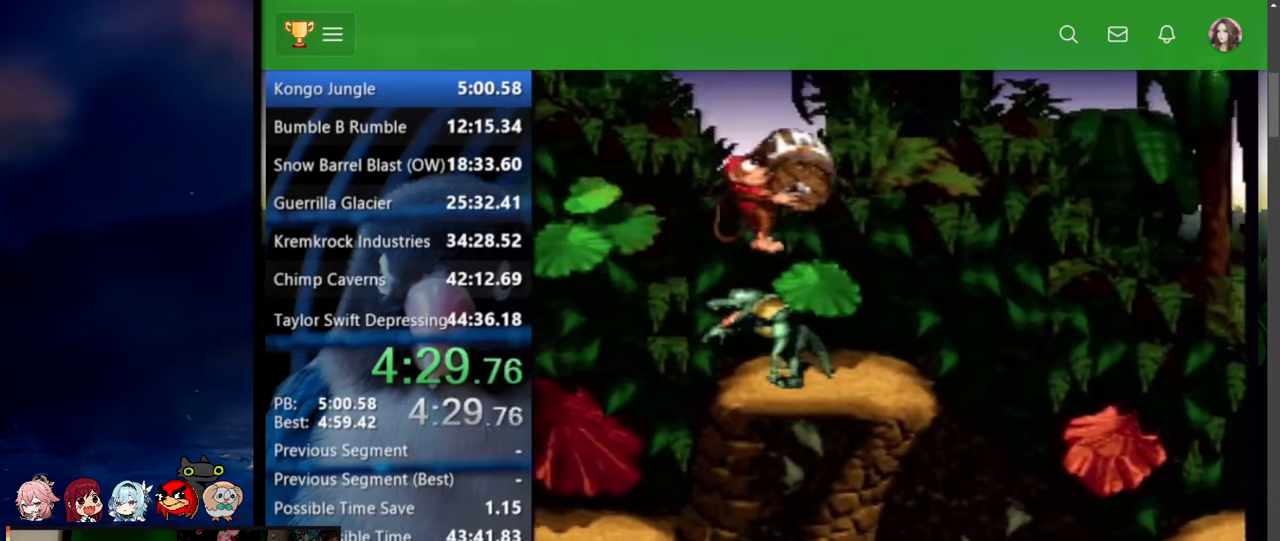
{"buttons": ["Y", "DPAD_UP", "DPAD_RIGHT"], "events": [[84, "X", "down"], [267, "X", "up"], [284, "B", "up"]]}
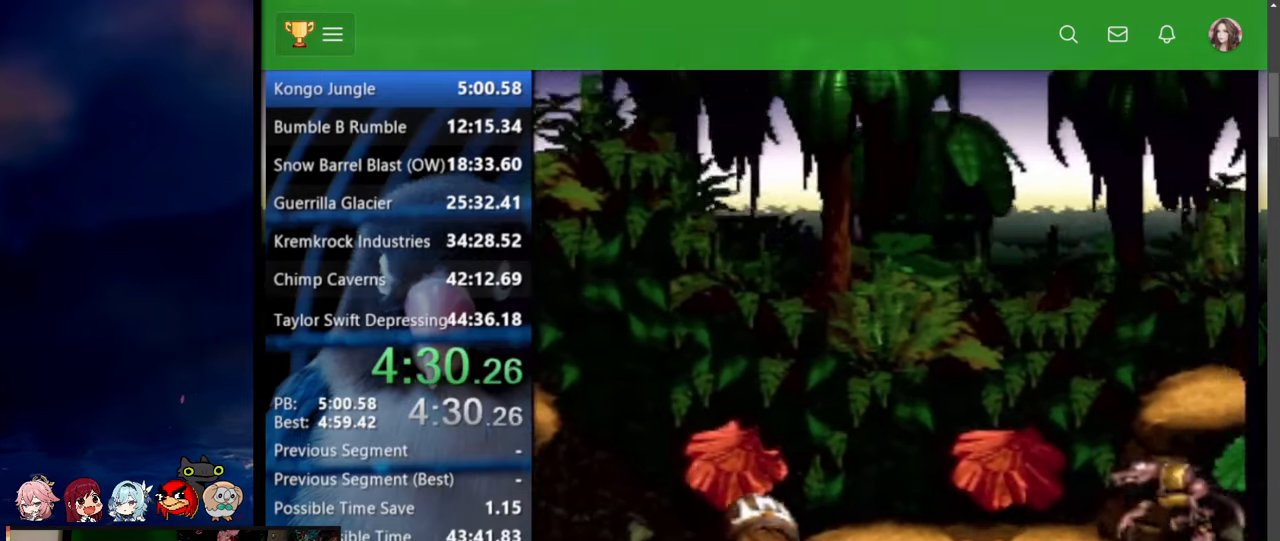
{"buttons": [], "events": [[17, "DPAD_UP", "up"], [34, "DPAD_RIGHT", "up"], [67, "B", "down"], [117, "X", "down"], [250, "X", "up"], [284, "Y", "up"], [300, "B", "up"]]}
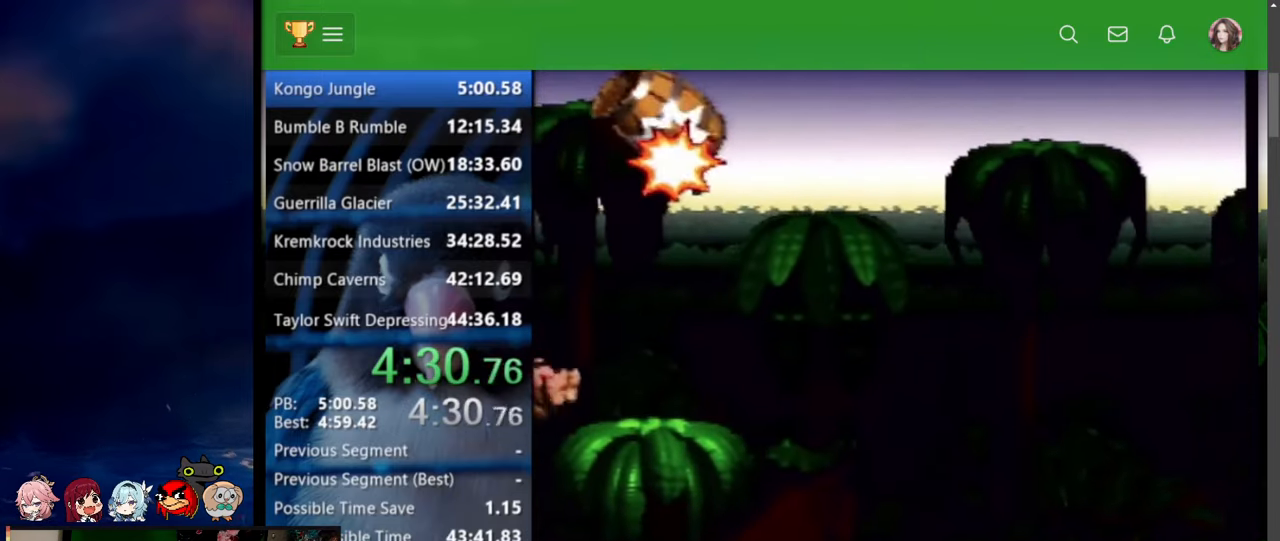
{"buttons": [], "events": []}
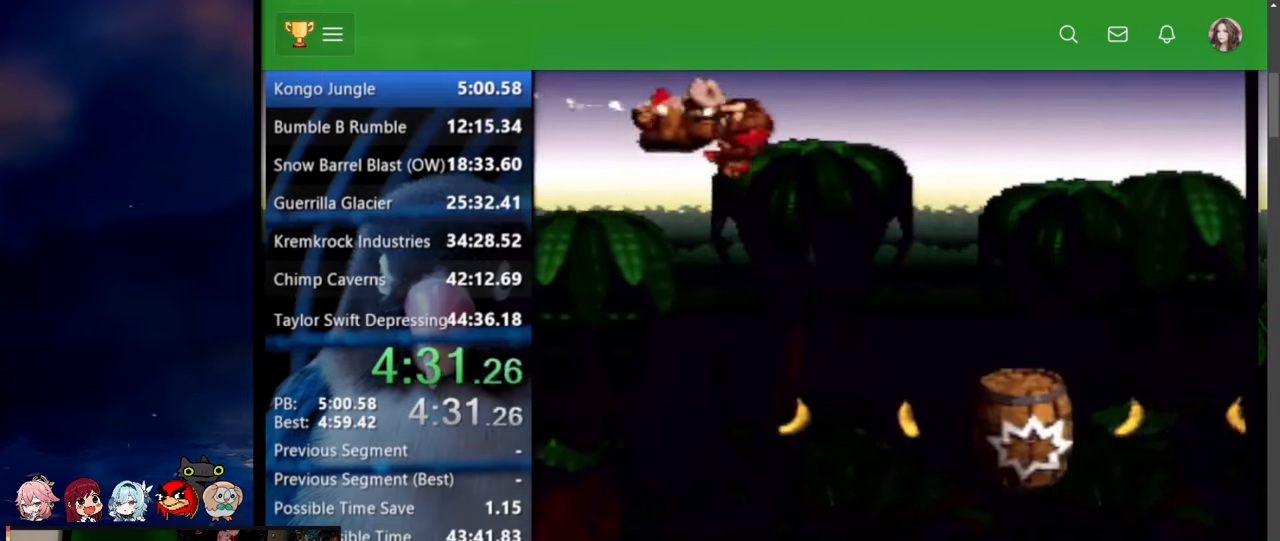
{"buttons": [], "events": []}
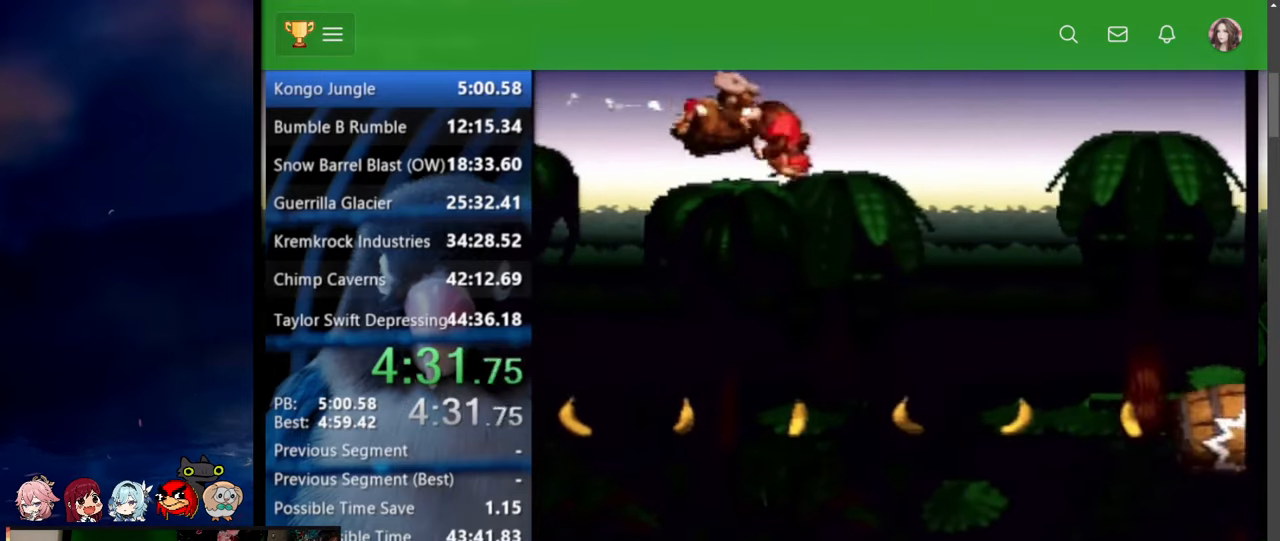
{"buttons": [], "events": []}
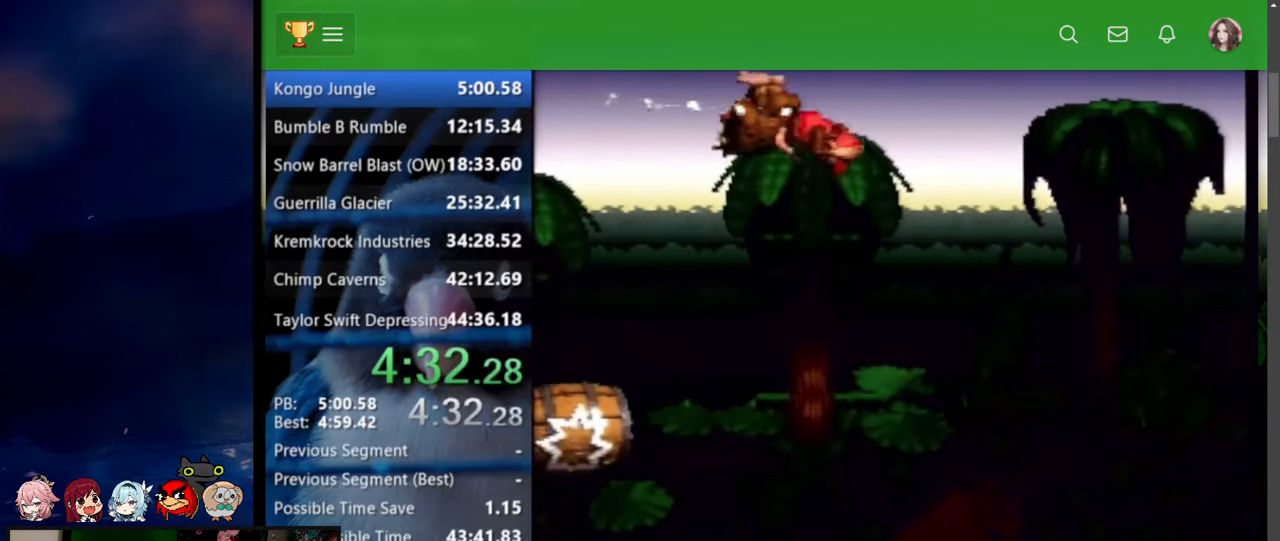
{"buttons": [], "events": []}
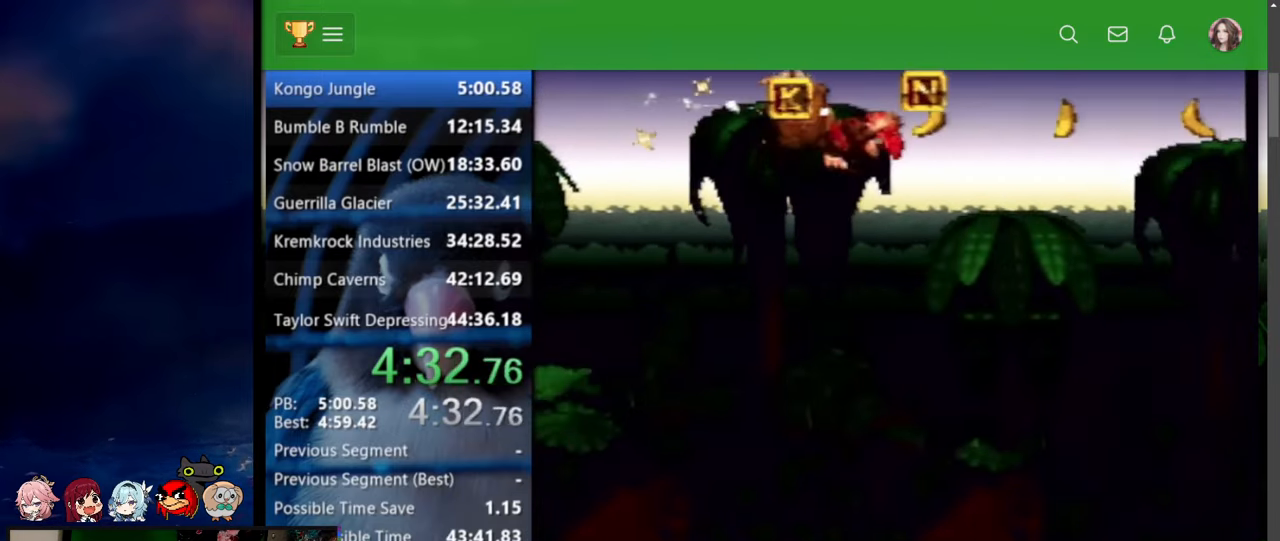
{"buttons": [], "events": []}
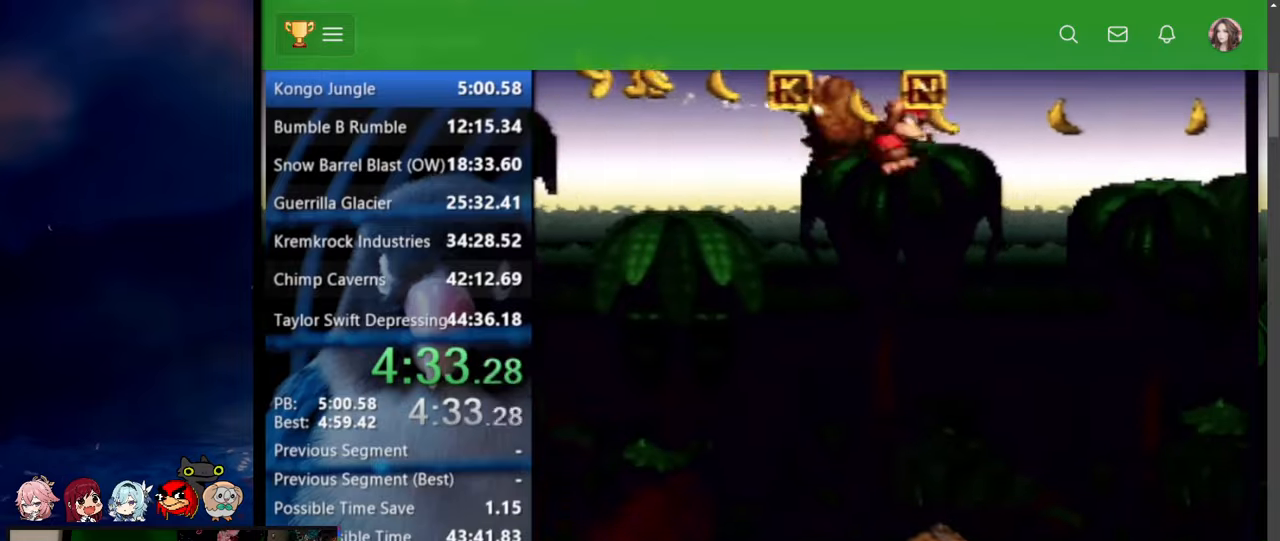
{"buttons": [], "events": []}
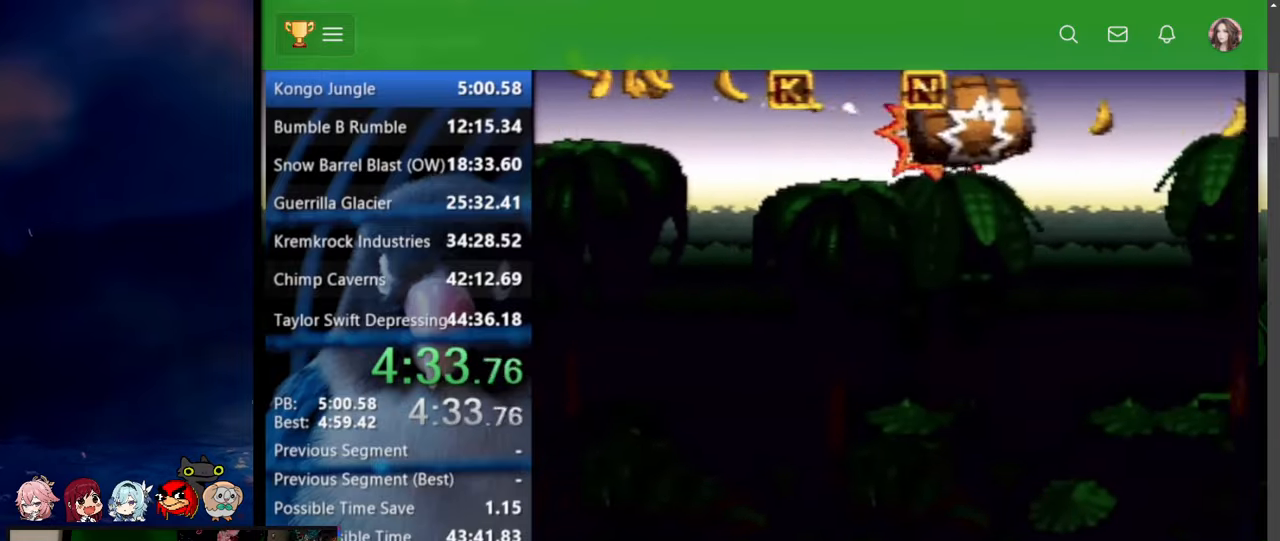
{"buttons": []}
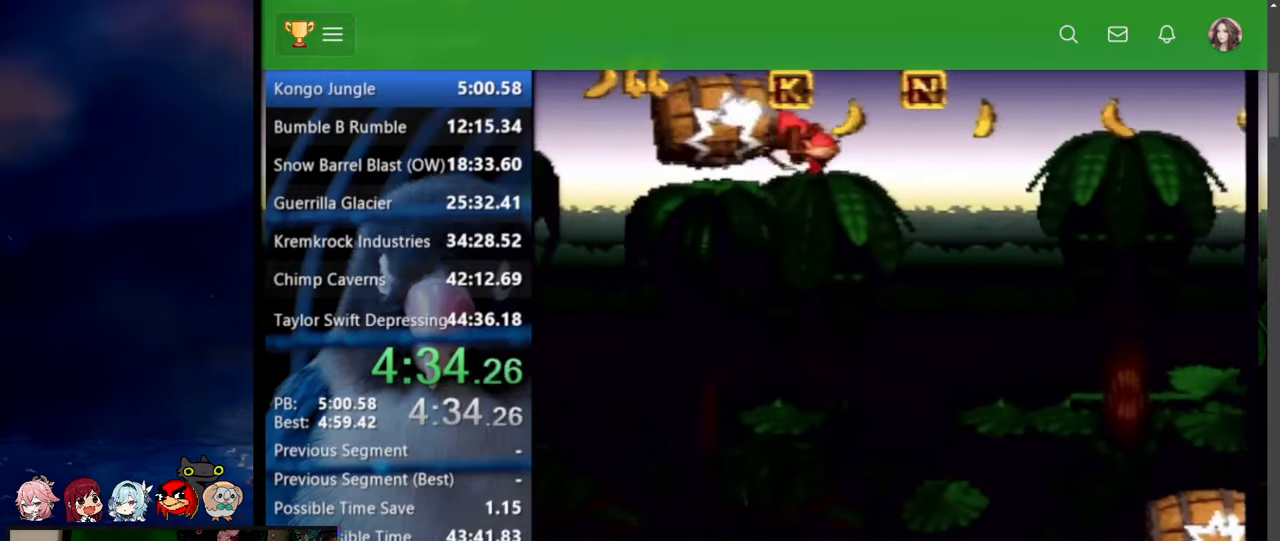
{"buttons": [], "events": []}
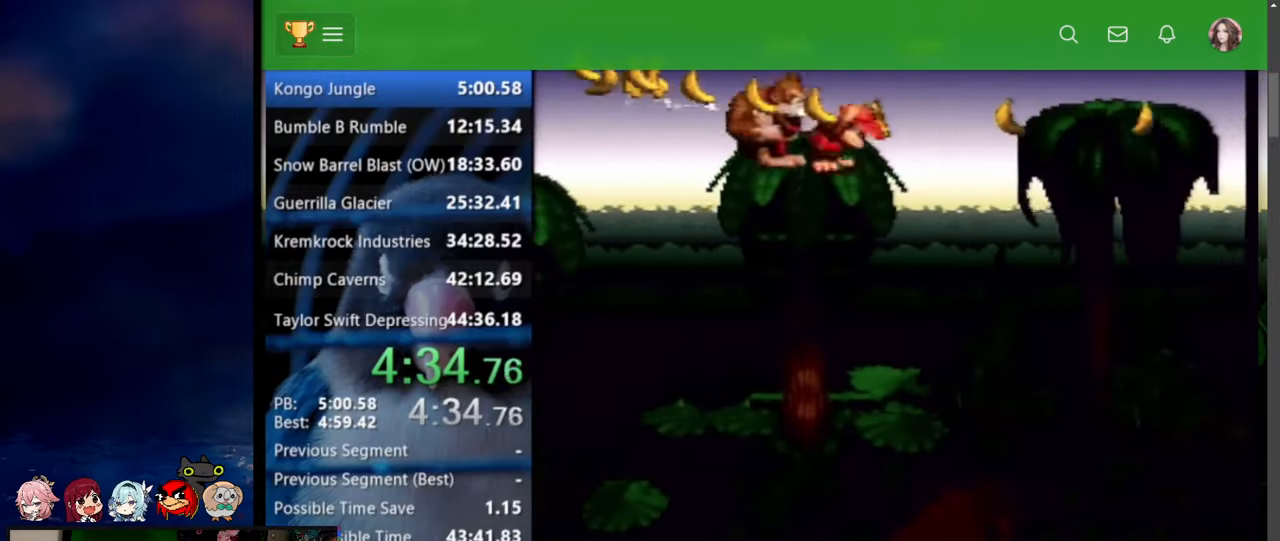
{"buttons": [], "events": []}
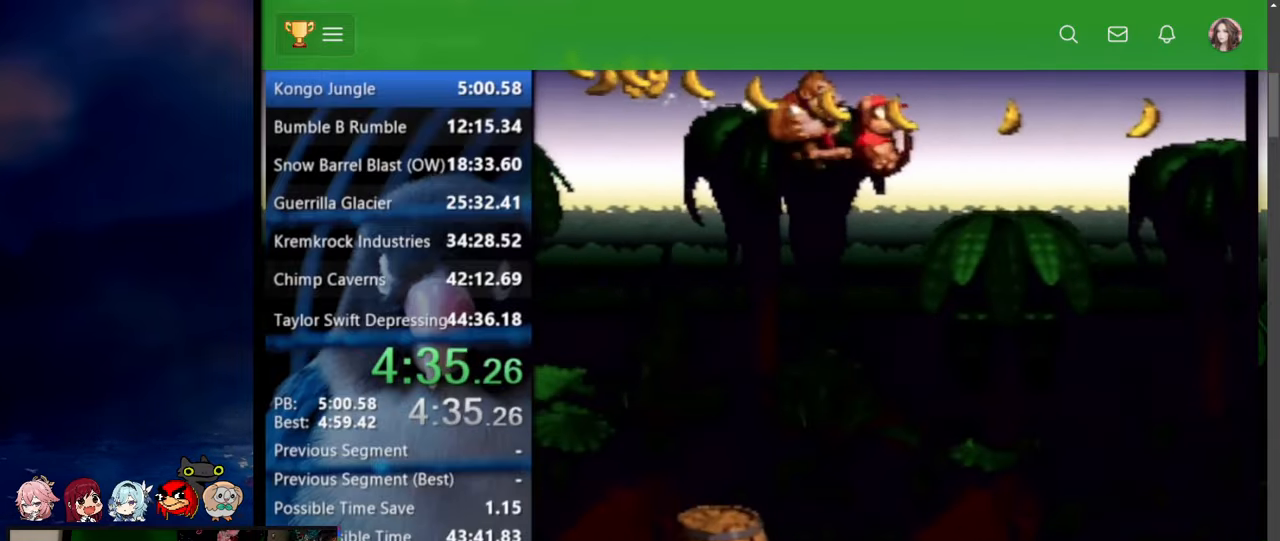
{"buttons": ["Y", "DPAD_UP", "DPAD_RIGHT"], "events": [[234, "DPAD_RIGHT", "down"], [284, "DPAD_UP", "down"], [417, "Y", "down"]]}
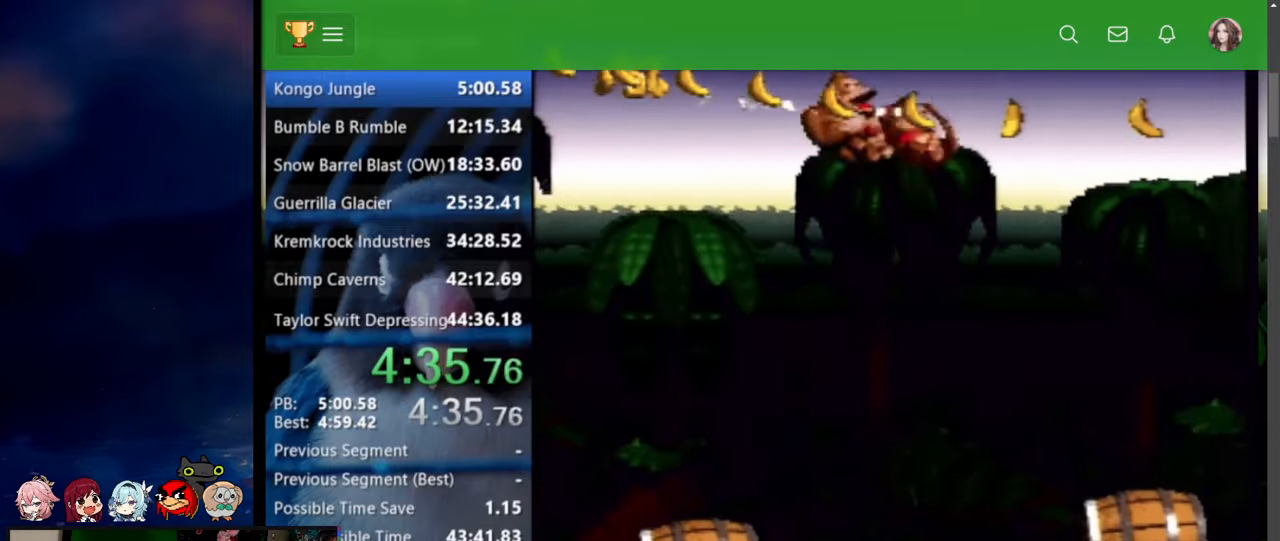
{"buttons": ["Y", "DPAD_UP", "DPAD_RIGHT"]}
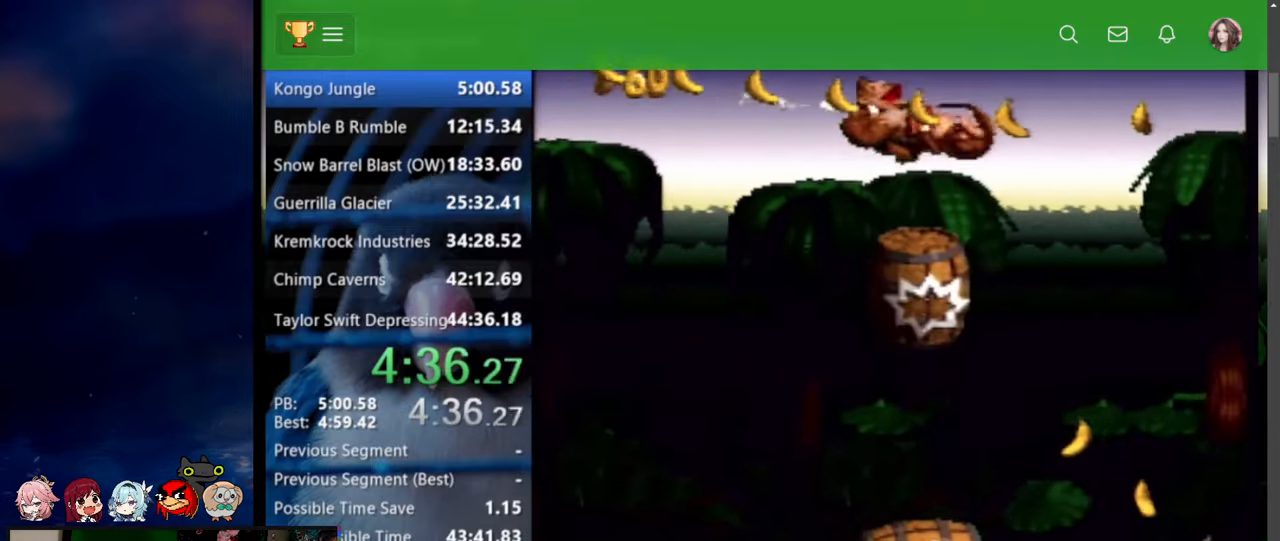
{"buttons": ["Y", "DPAD_UP", "DPAD_RIGHT"], "events": []}
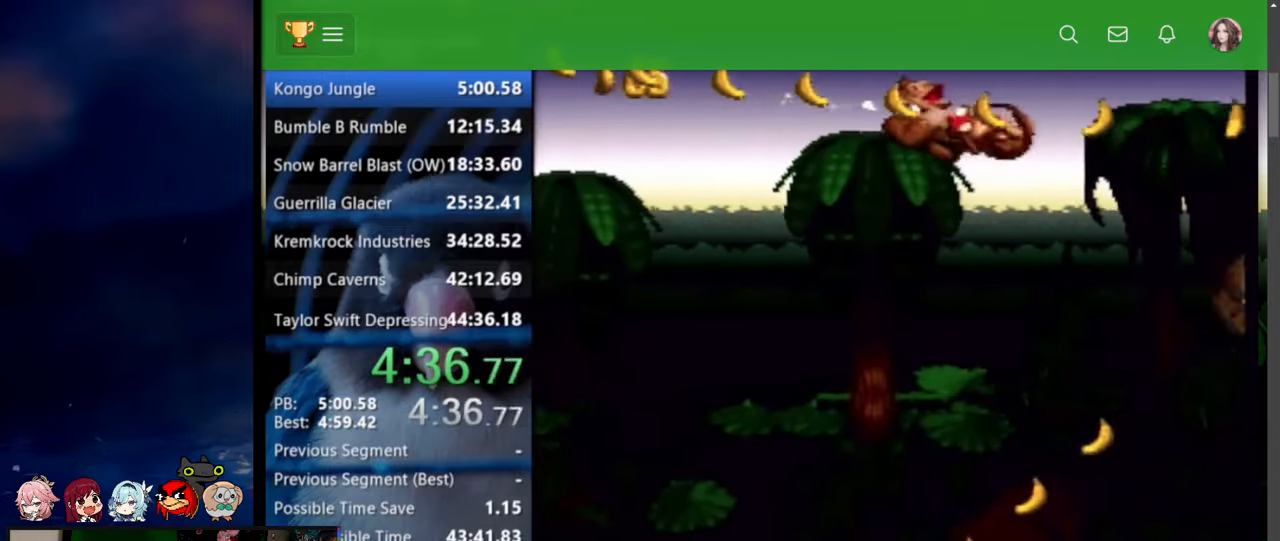
{"buttons": ["Y", "DPAD_UP", "DPAD_RIGHT"], "events": []}
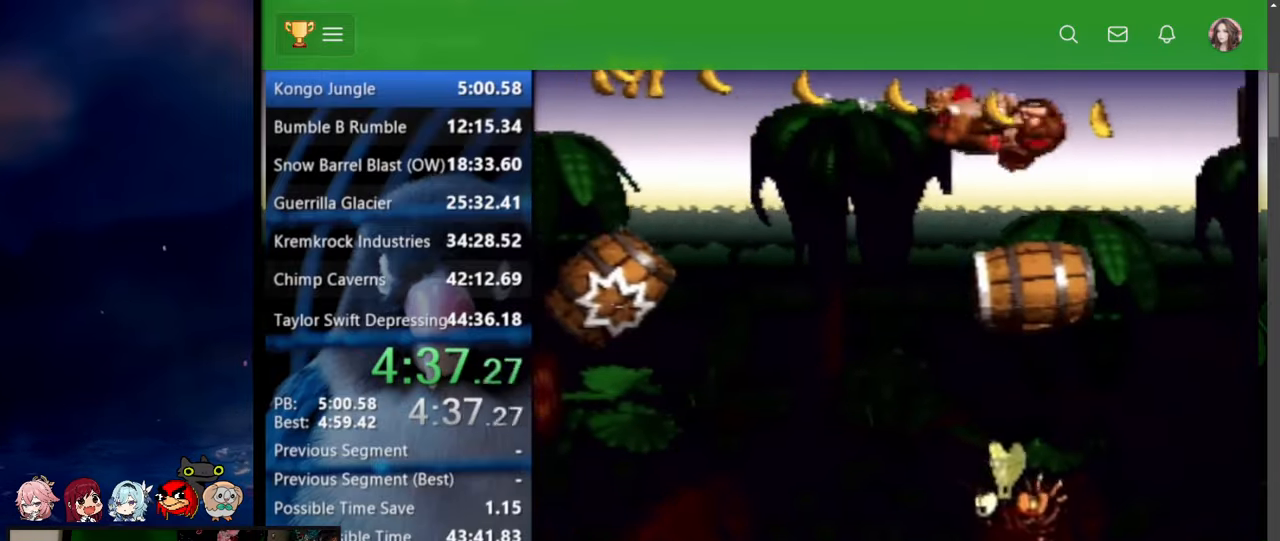
{"buttons": ["Y", "DPAD_UP", "DPAD_RIGHT"], "events": []}